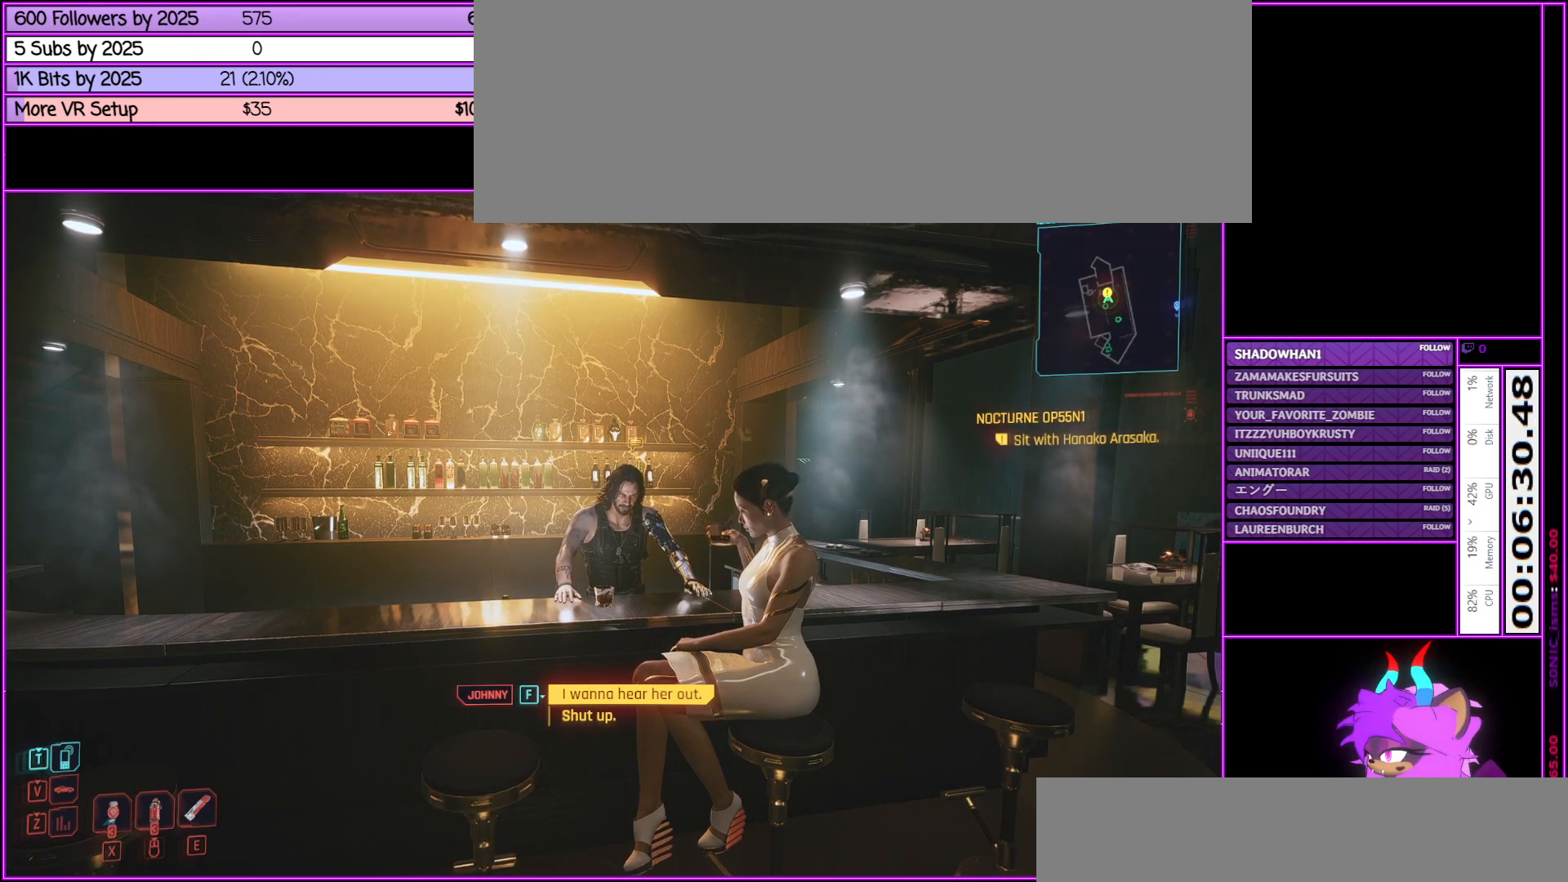
Gameplay with keyboard and mouse; each line is a JSON object with the keys and mouse buttons held at the frame after it. "events" lists presses ("down") and releases ("up") of ".", "/", "0", "1", "2", "3", "4", "5", "6", "7", "8", "9", "a", "alt_l", "alt_r", "b", "backslash", "backspace", "c", "caps_lock", "comma", "ctrl_l", "ctrl_r", "d", "down", "e", "equals", "escape", "f", "f1", "f10", "f11", "f12", "f2", "f3", "f4", "f5", "f6", "f7", "f8", "f9", "g", "h", "i", "j", "k", "l", "lbracket", "left", "m", "minus", "n", "num0", "num1", "num2", "num3", "num4", "num5", "num6", "num7", "num8", "num9", "o", "p", "q", "quote", "r", "rbracket", "return", "right", "s", "semicolon", "shift_l", "shift_r", "space", "super", "t", "tab", "tilde", "u", "up", "v", "w", "x", "y", "z", "mouse_left", "mouse_middle", "mouse_right", "mouse_wheel_up" and "mouse_wheel_down" between this image and that frame as [ms after this image, input, new state], when the widget could be followed in between. "mouse_left", "mouse_middle", "mouse_right", "mouse_wheel_up", "mouse_wheel_down" = the "left", "middle", "right", "wheel_up", "wheel_down" buttons of the "mouse" list. No other keys are recorded. Not read: mouse_move.
{"keys": [], "mouse": [], "events": [[283, "f", "down"], [383, "f", "up"]]}
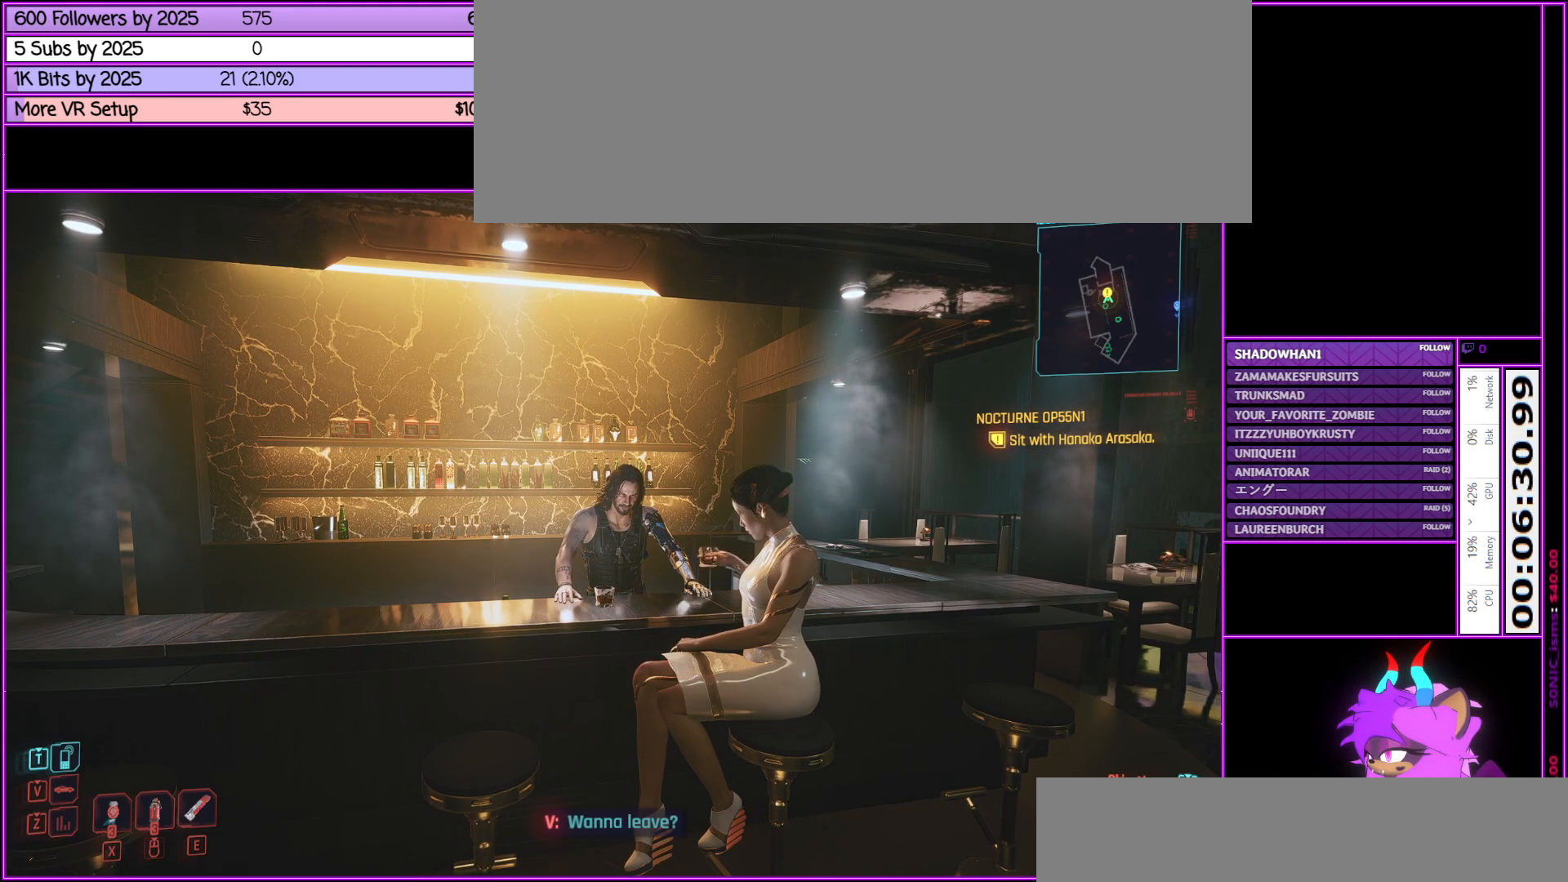
{"keys": [], "mouse": [], "events": []}
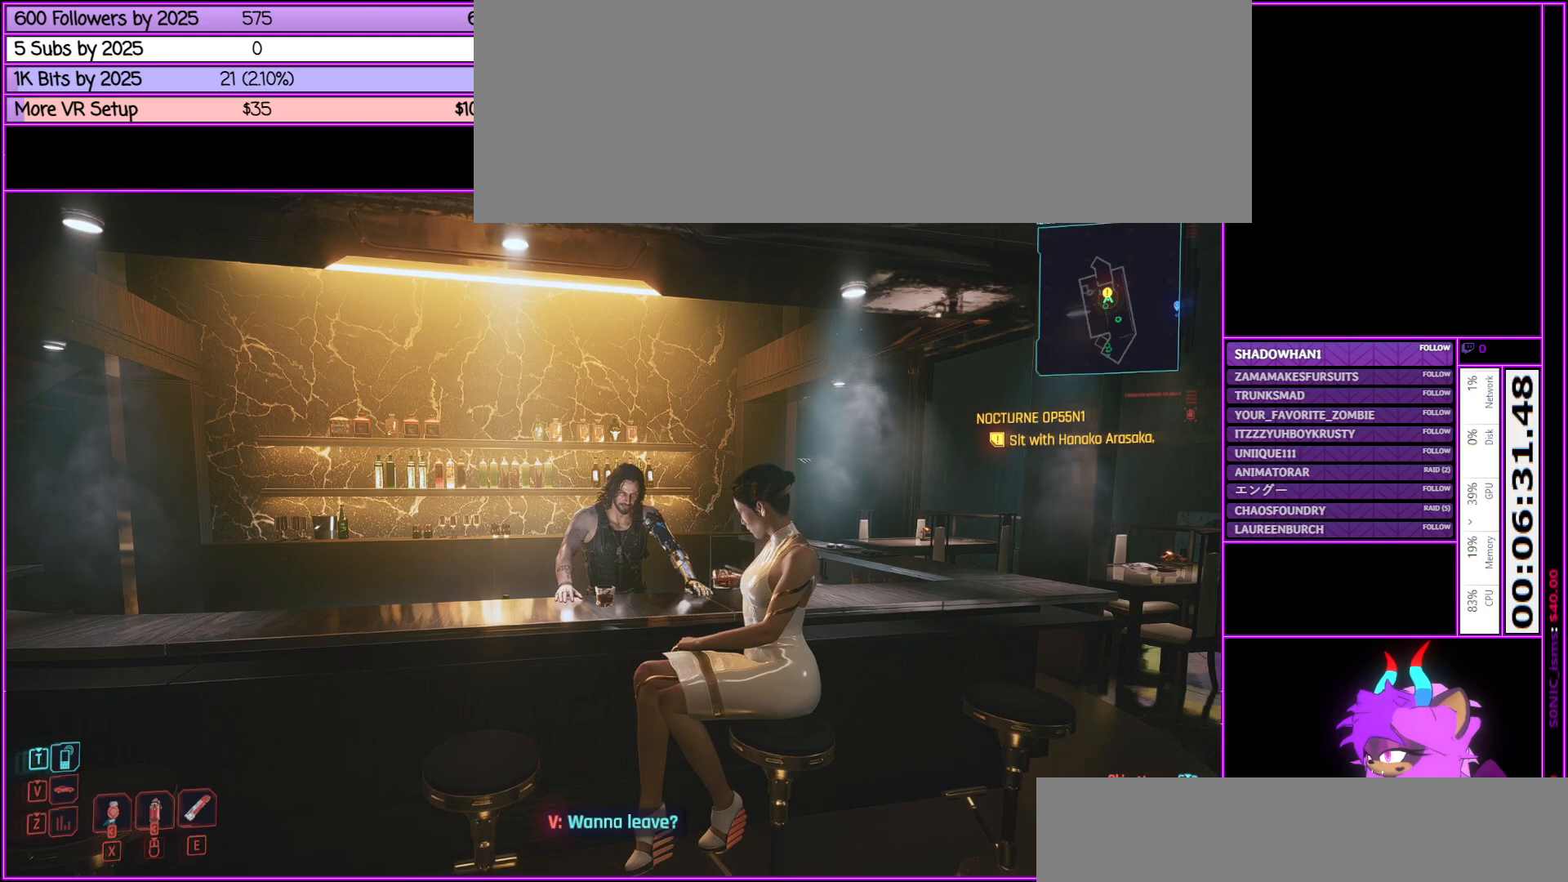
{"keys": [], "mouse": [], "events": []}
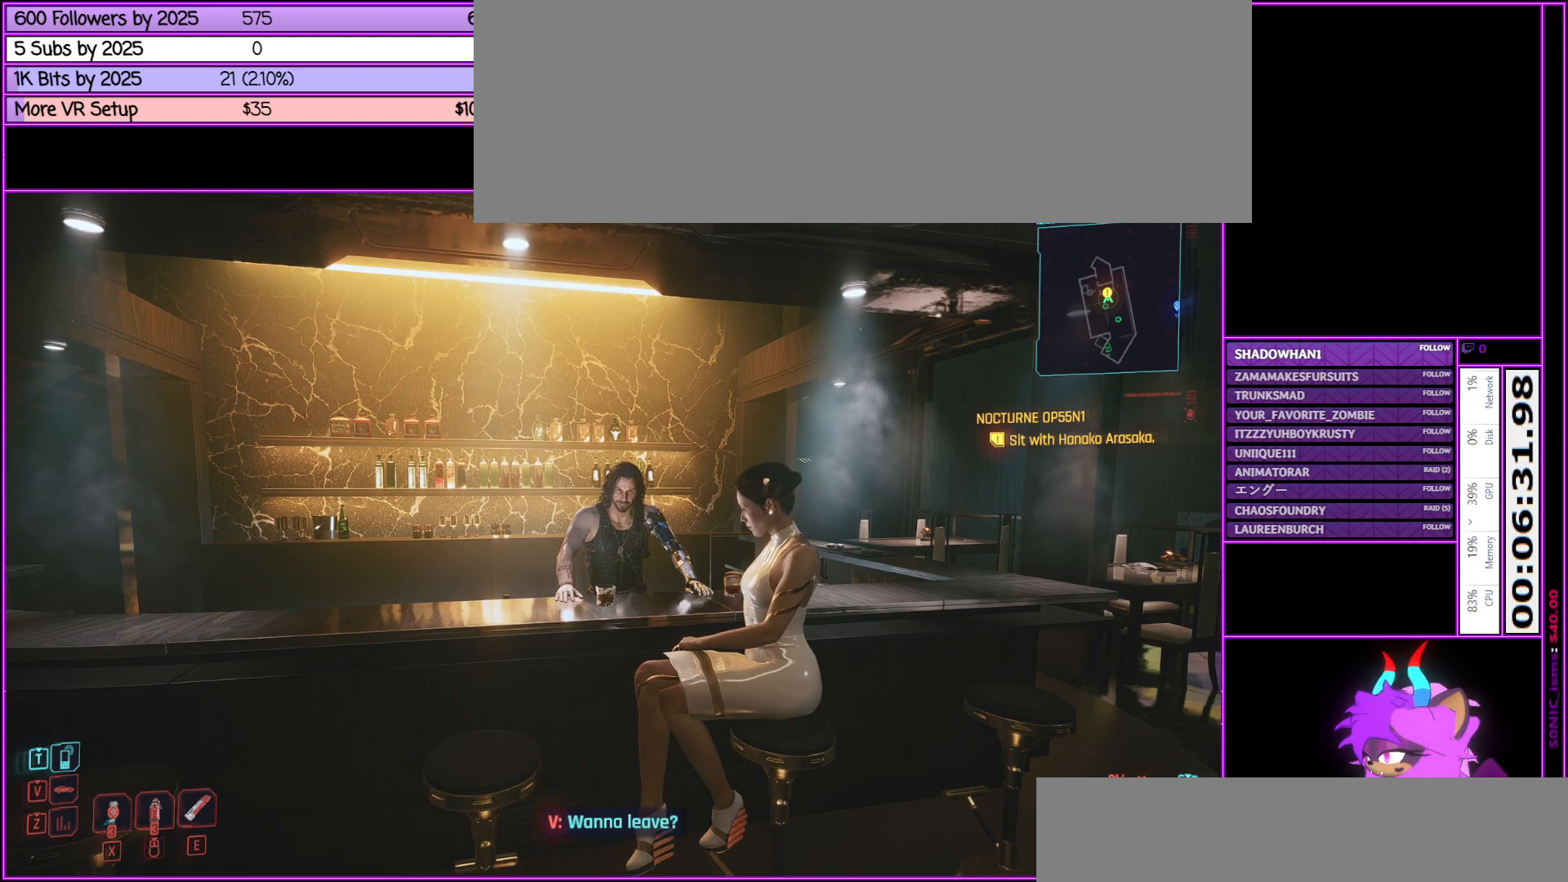
{"keys": [], "mouse": [], "events": []}
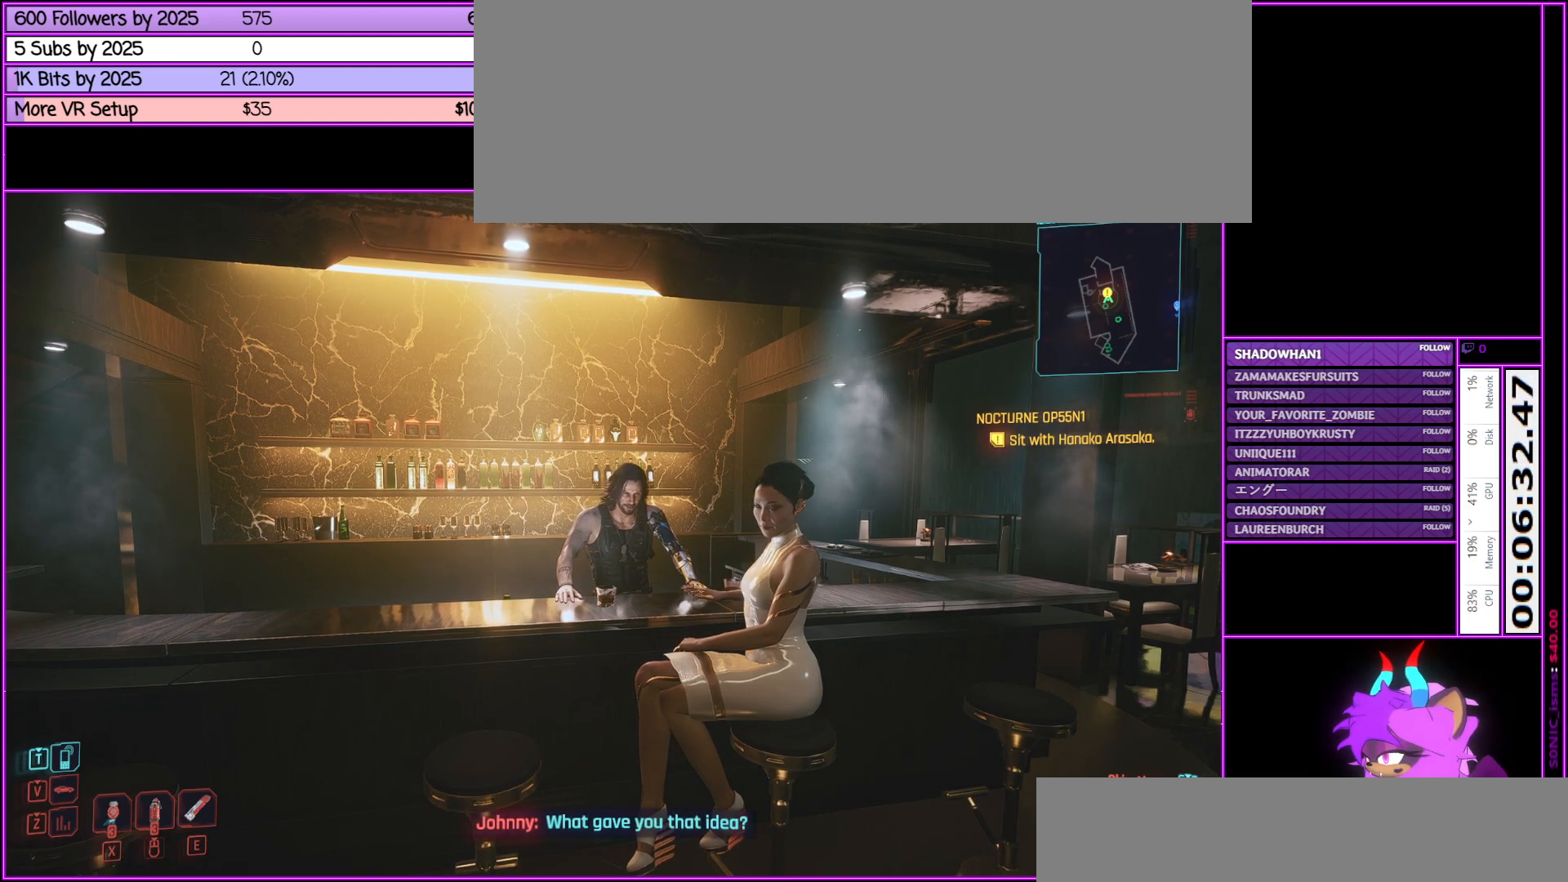
{"keys": [], "mouse": [], "events": []}
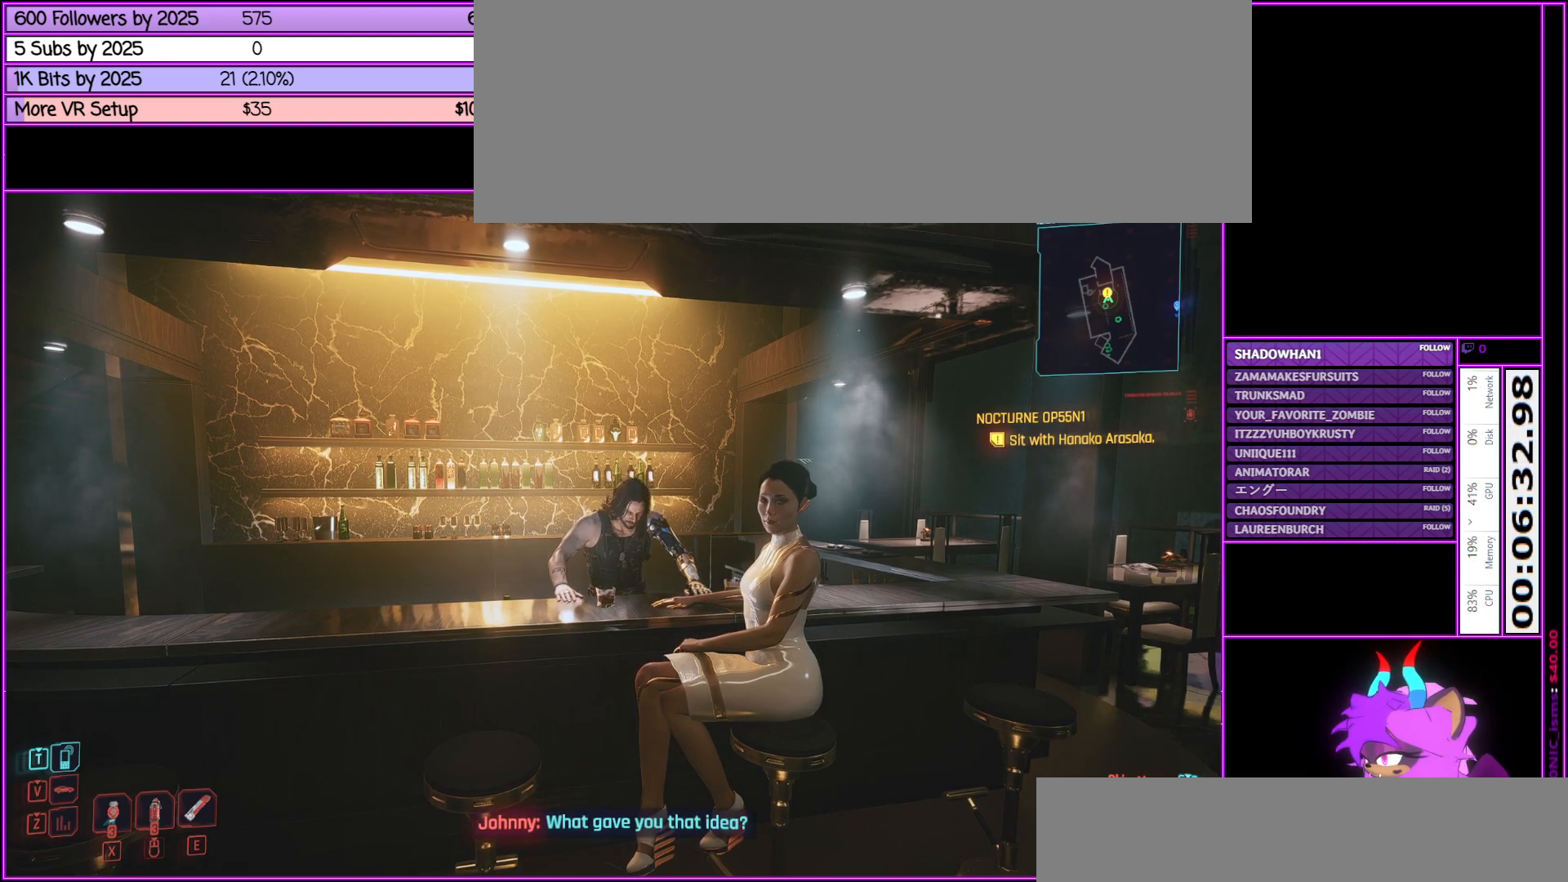
{"keys": [], "mouse": [], "events": []}
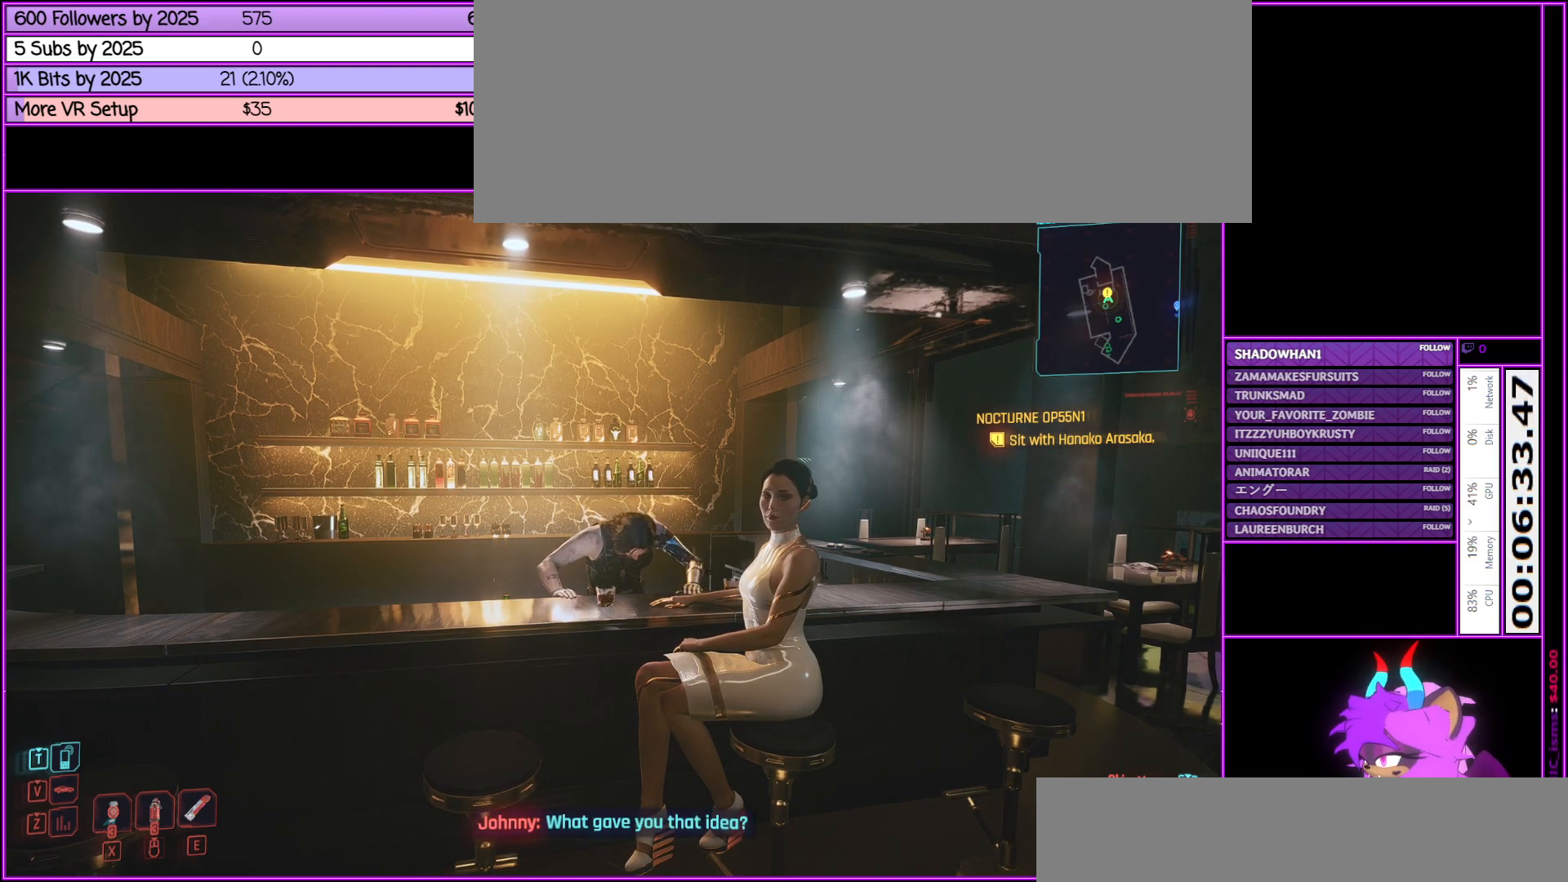
{"keys": [], "mouse": [], "events": []}
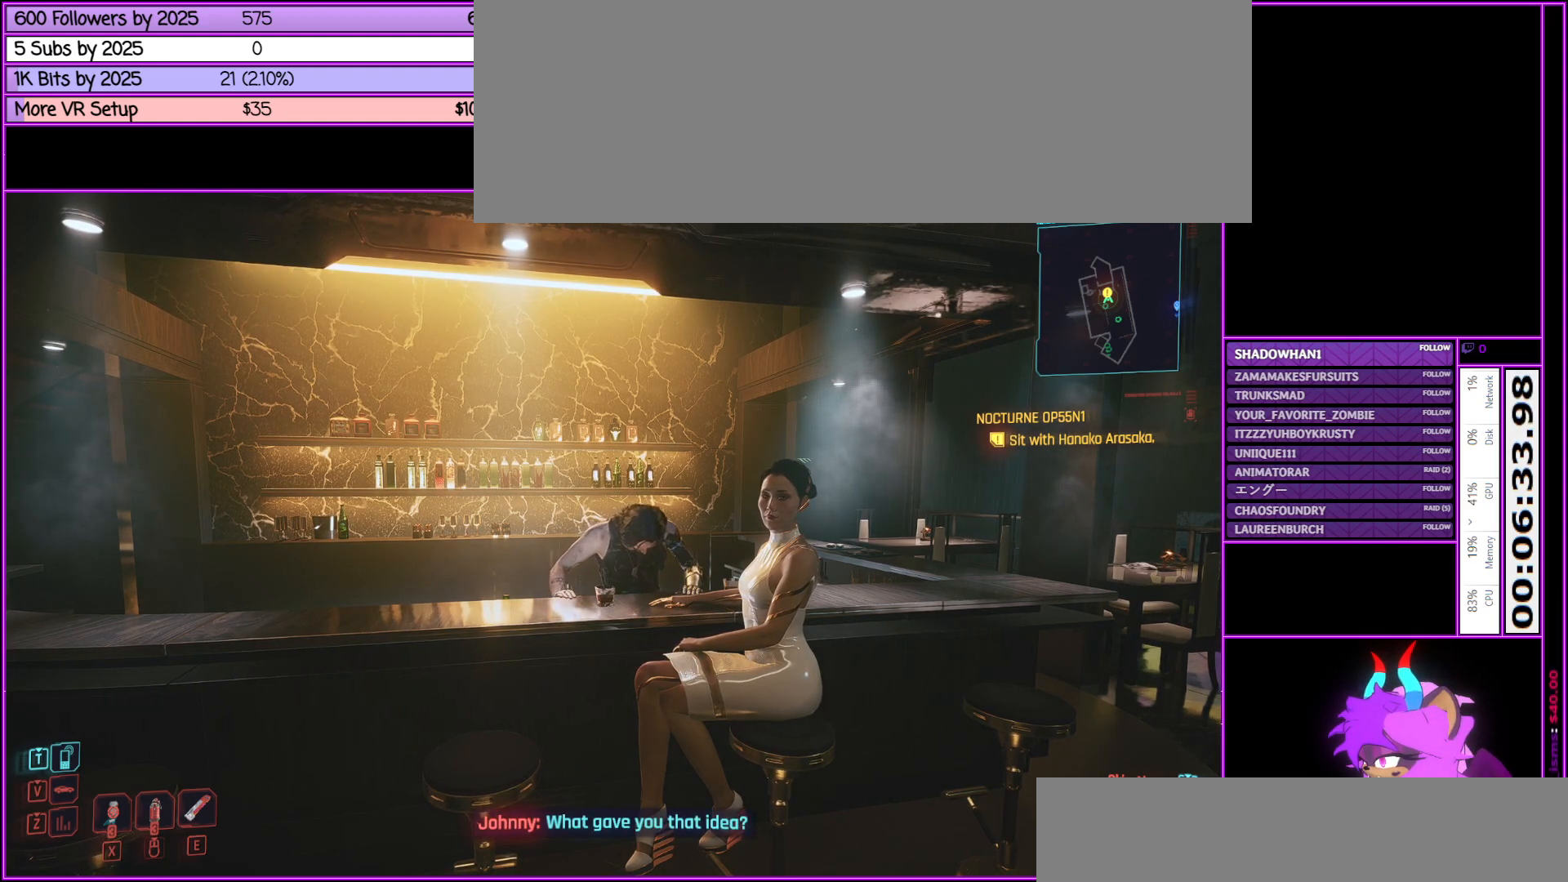
{"keys": [], "mouse": [], "events": []}
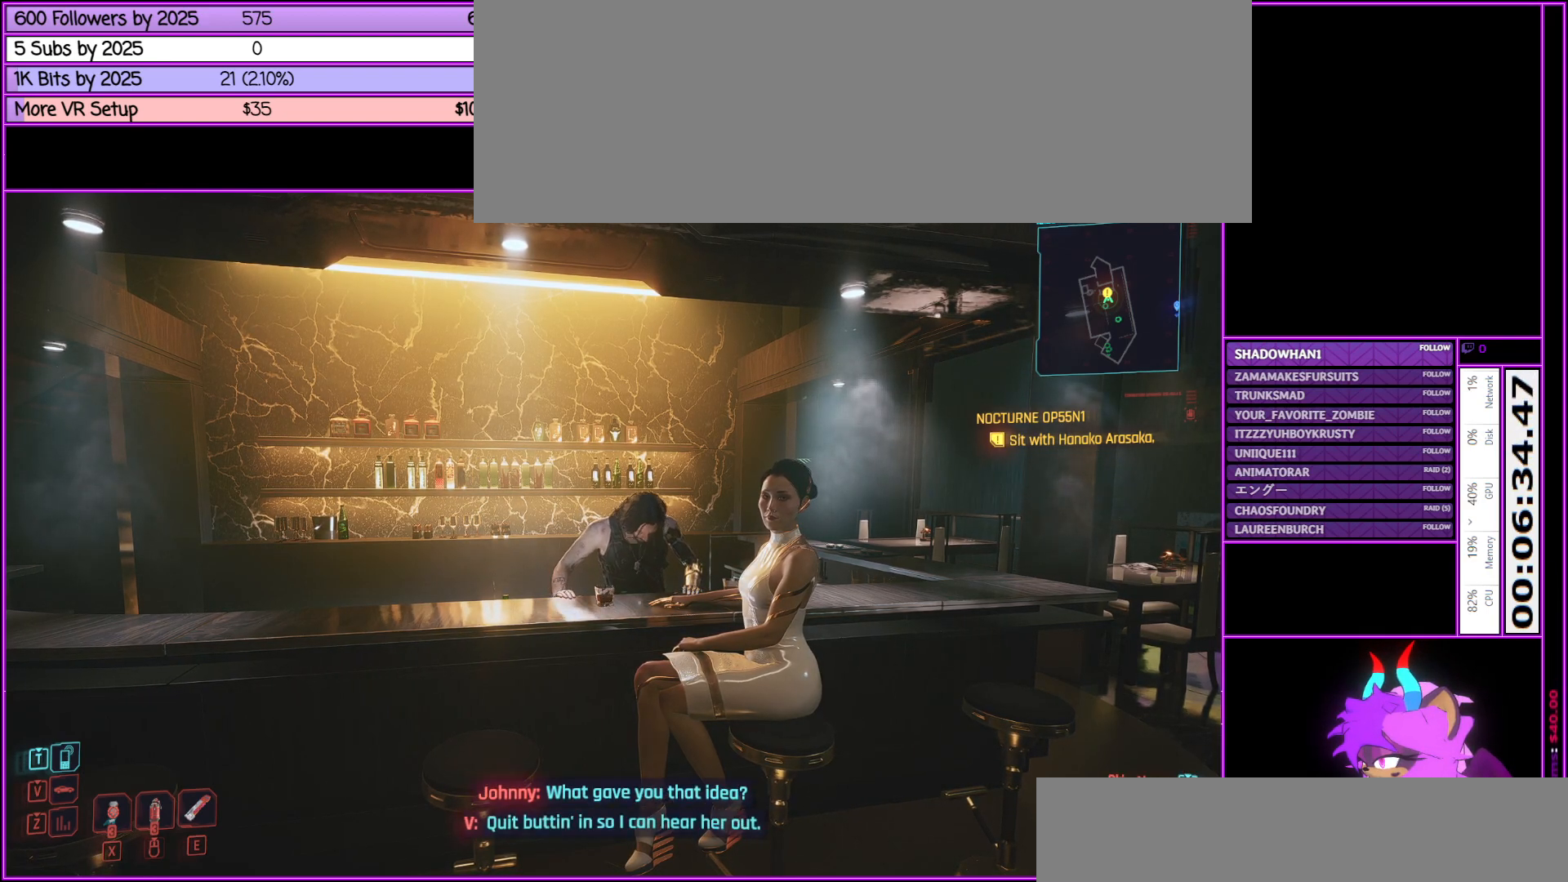
{"keys": [], "mouse": [], "events": []}
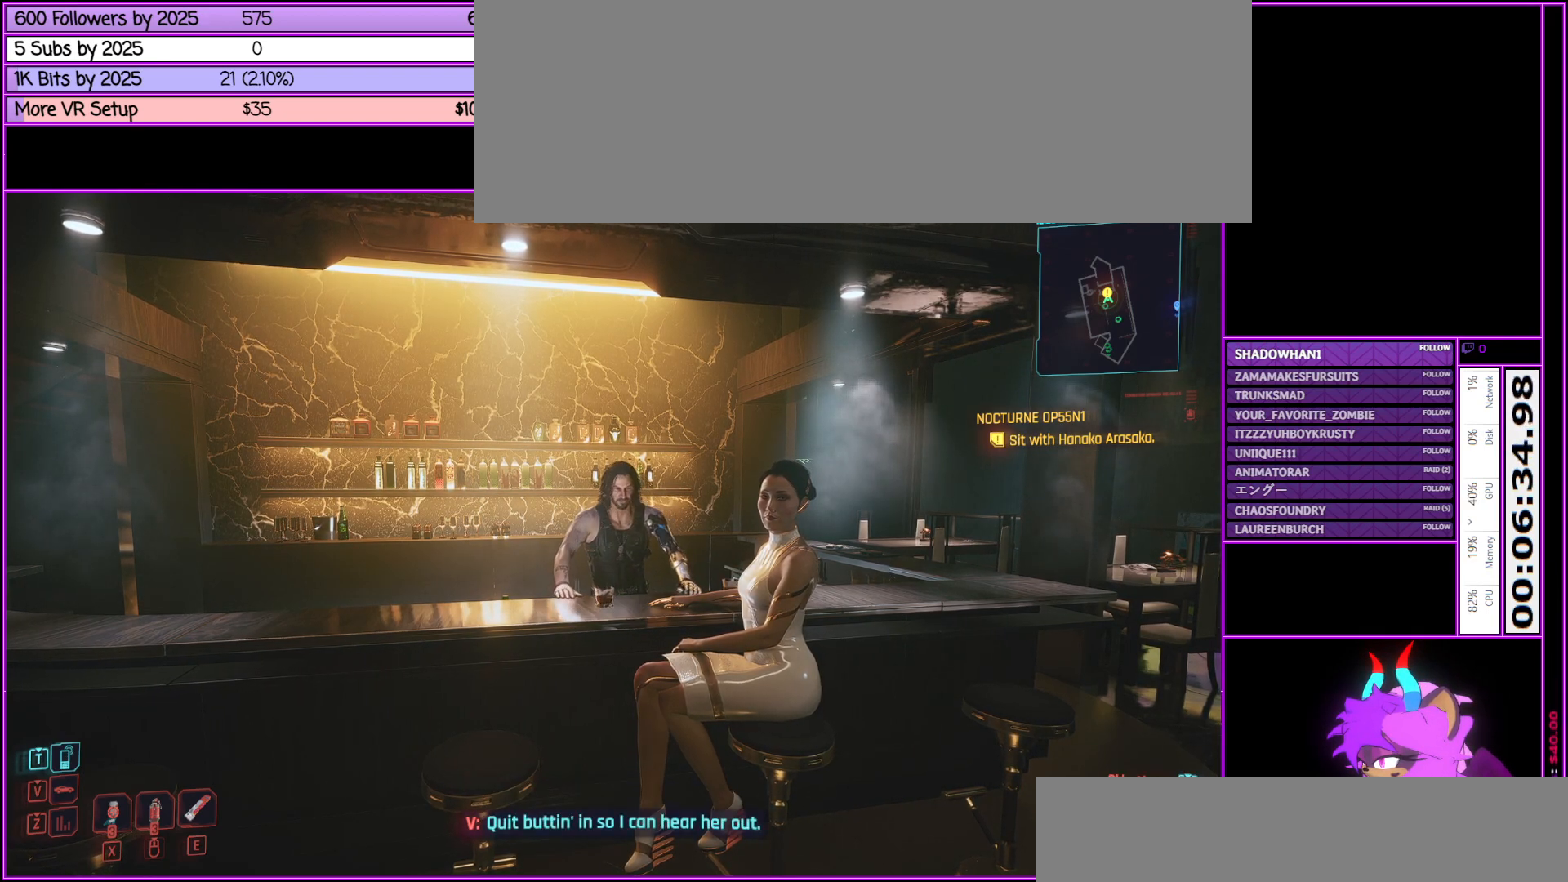
{"keys": [], "mouse": [], "events": [[283, "w", "down"], [433, "w", "up"]]}
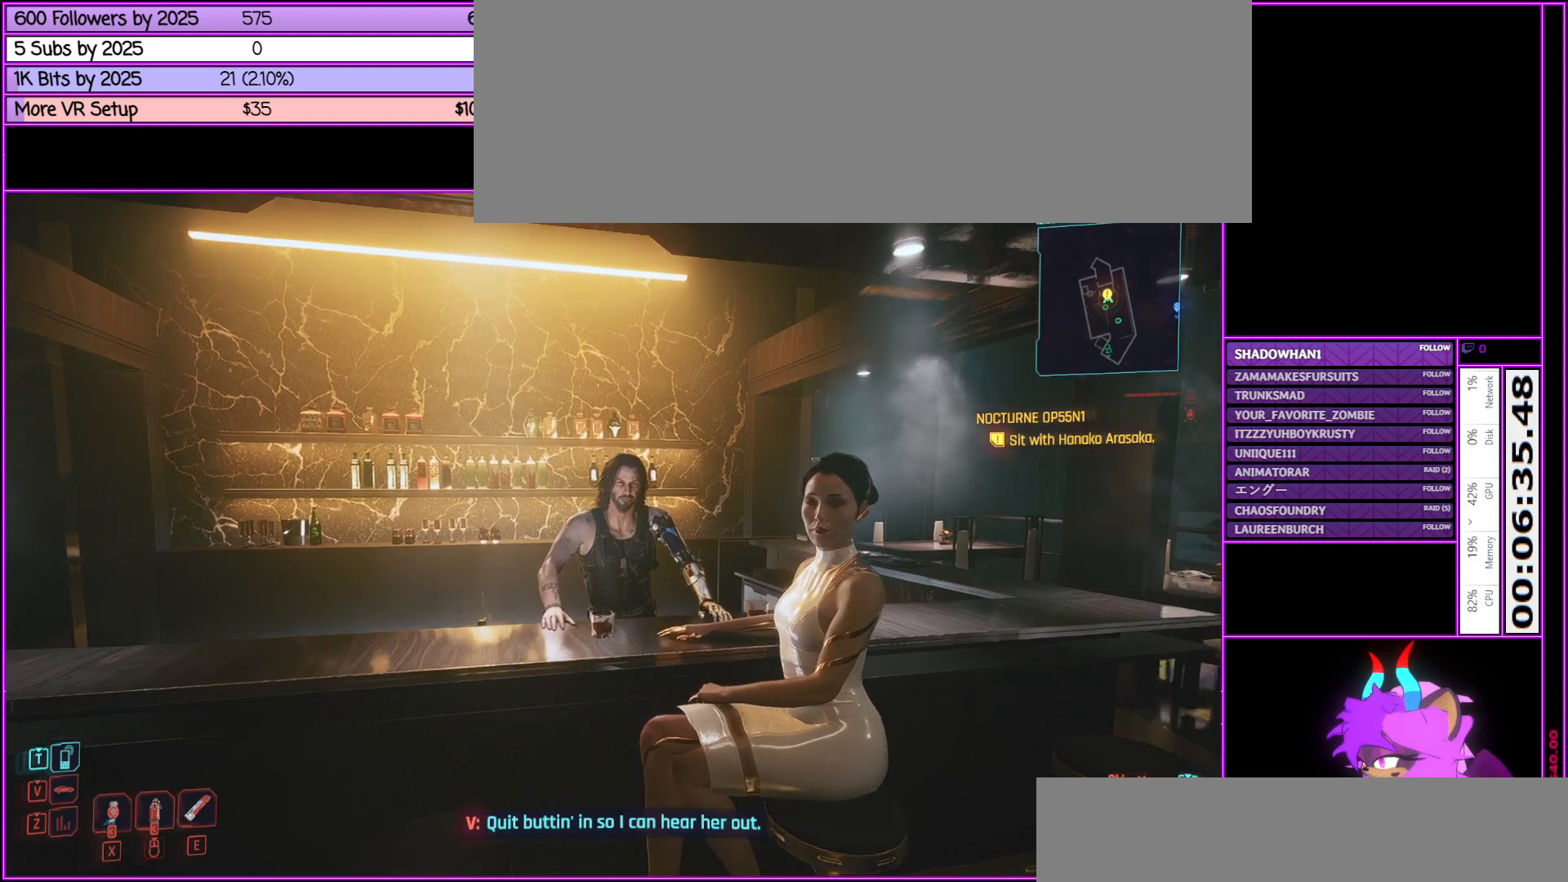
{"keys": ["a"], "mouse": [], "events": [[483, "a", "down"]]}
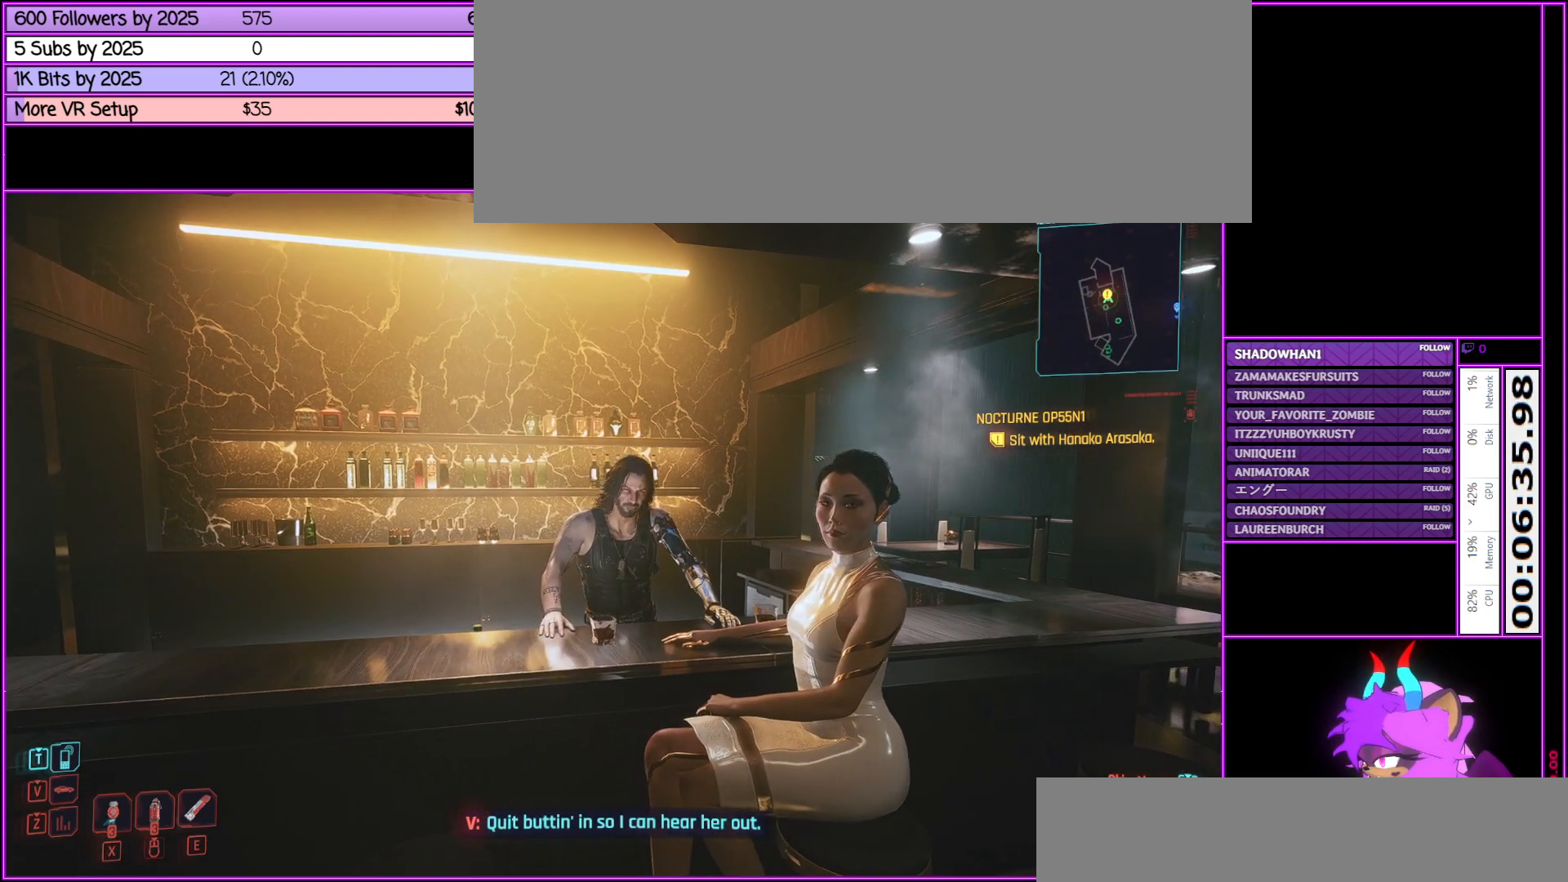
{"keys": ["w"], "mouse": [], "events": [[133, "a", "up"], [417, "w", "down"]]}
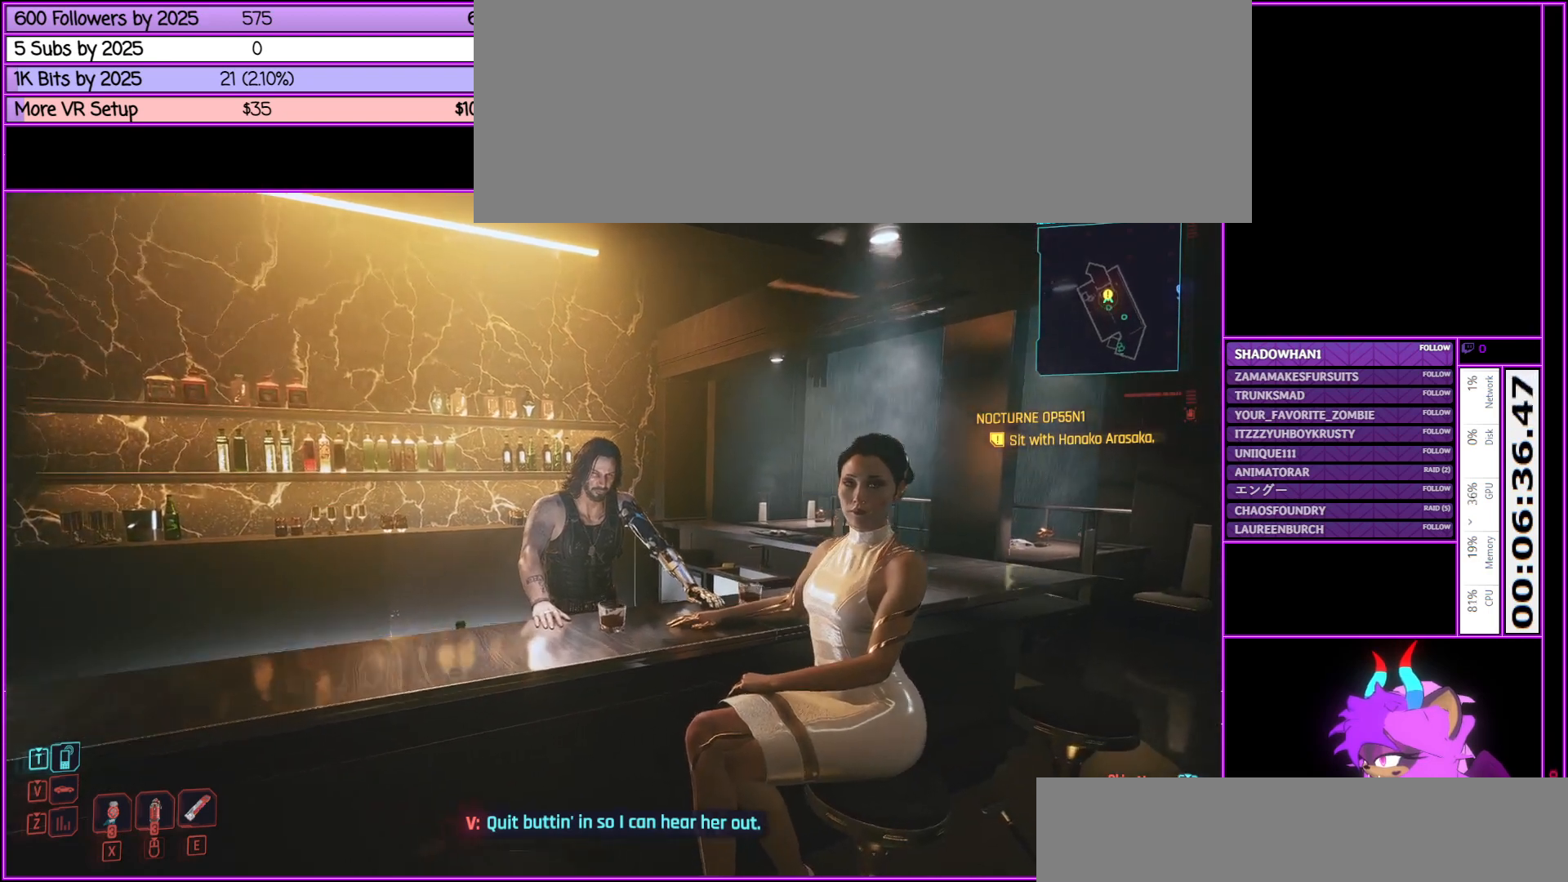
{"keys": [], "mouse": [], "events": [[17, "w", "up"]]}
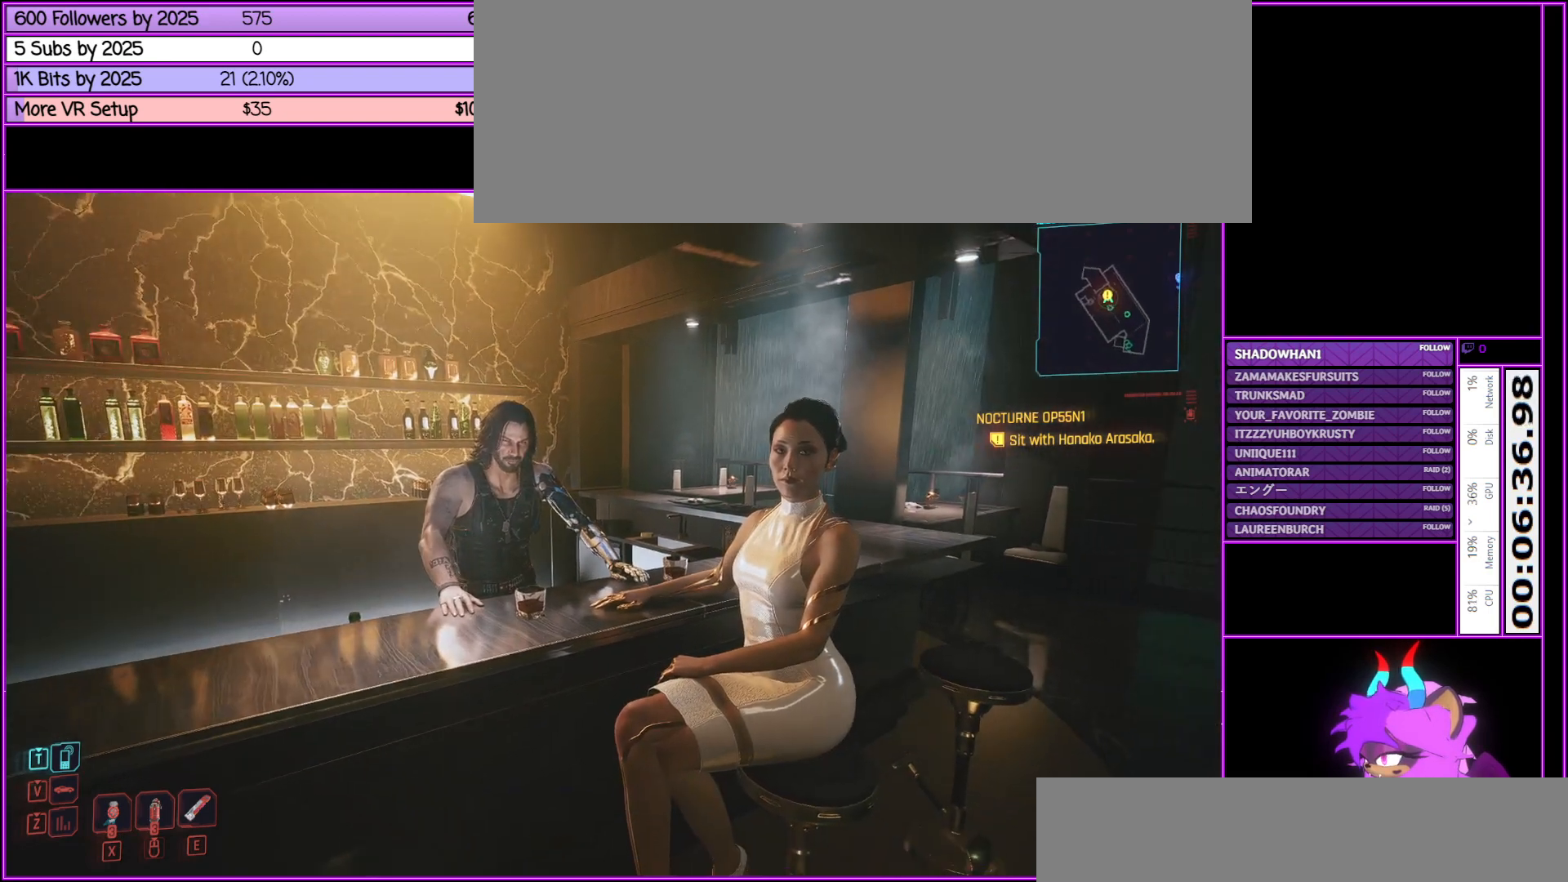
{"keys": [], "mouse": [], "events": [[217, "w", "down"], [300, "w", "up"]]}